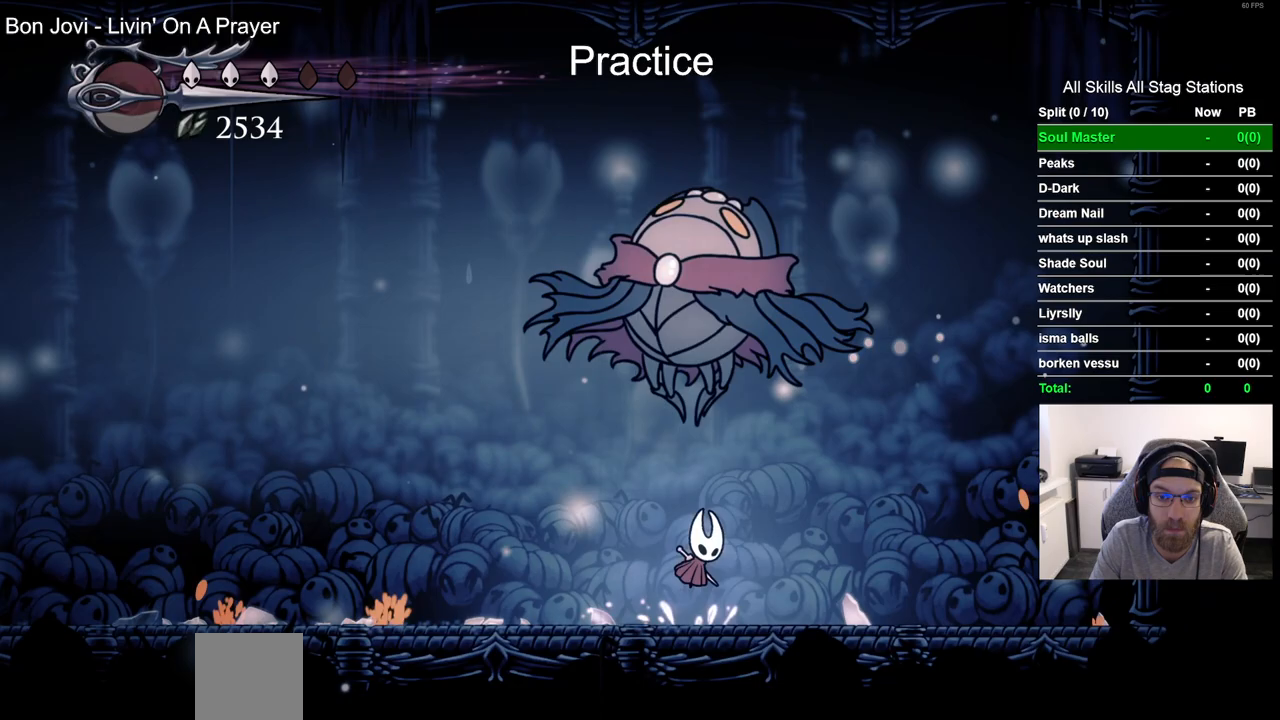
Gameplay with a controller (PlayStation layout); each line is a JSON object with the inputs held at the frame after it. "events" lists button and stick changes between this image and that frame as [ms after this image, input, new state], when the widget could be followed in between.
{"buttons": ["CROSS", "SQUARE", "DPAD_UP"], "left_stick": "center", "right_stick": "center", "events": [[150, "SQUARE", "up"], [183, "CROSS", "up"], [383, "CROSS", "down"], [483, "SQUARE", "down"]]}
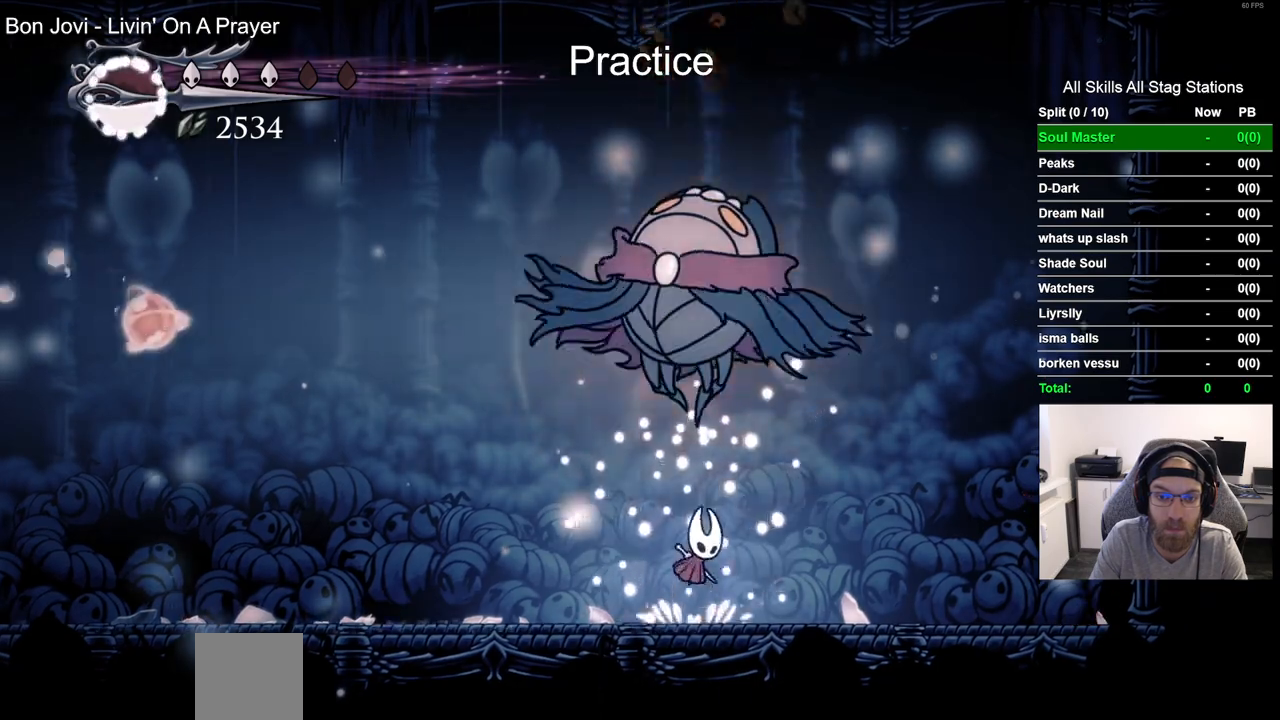
{"buttons": ["CROSS", "DPAD_LEFT"], "left_stick": "center", "right_stick": "center", "events": [[117, "DPAD_LEFT", "down"], [133, "SQUARE", "up"], [150, "DPAD_UP", "up"], [167, "CROSS", "up"], [500, "CROSS", "down"]]}
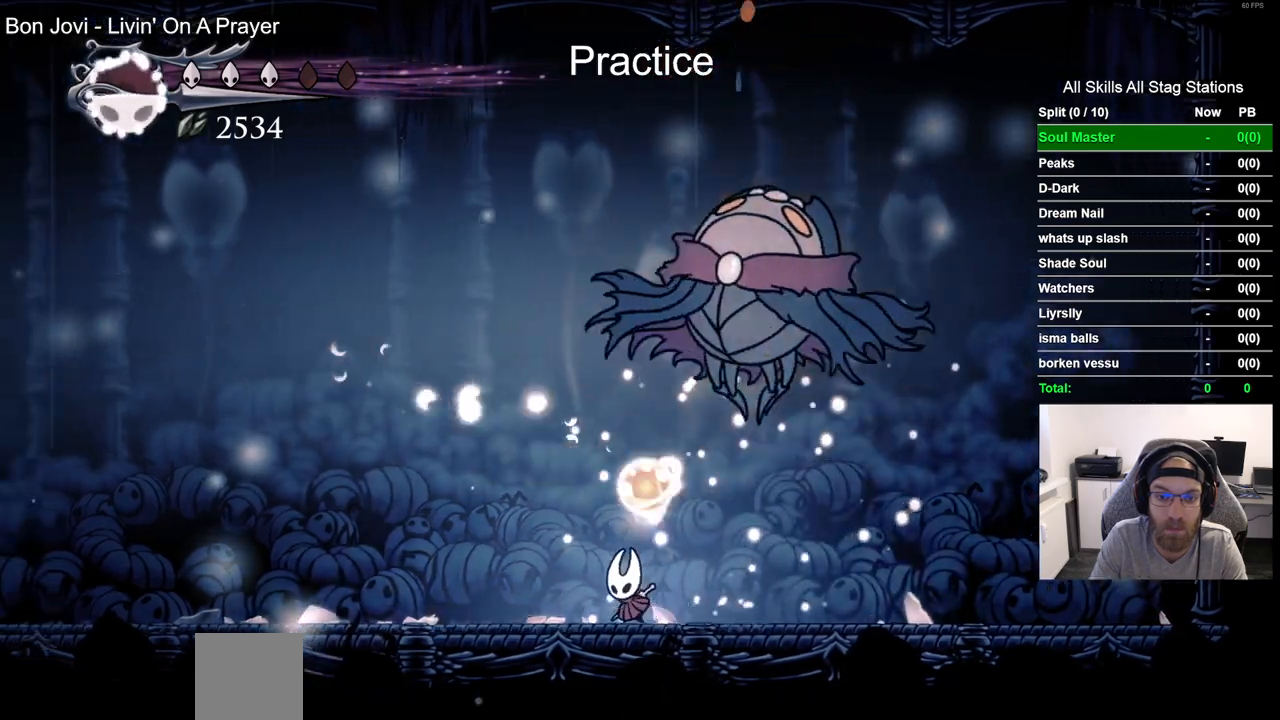
{"buttons": ["CROSS", "R1", "DPAD_UP"], "left_stick": "center", "right_stick": "center", "events": [[17, "DPAD_UP", "down"], [50, "DPAD_LEFT", "up"], [133, "DPAD_LEFT", "down"], [150, "DPAD_UP", "up"], [167, "DPAD_RIGHT", "down"], [183, "DPAD_LEFT", "up"], [250, "DPAD_RIGHT", "up"], [250, "DPAD_UP", "down"], [250, "SQUARE", "down"], [383, "SQUARE", "up"], [433, "R1", "down"]]}
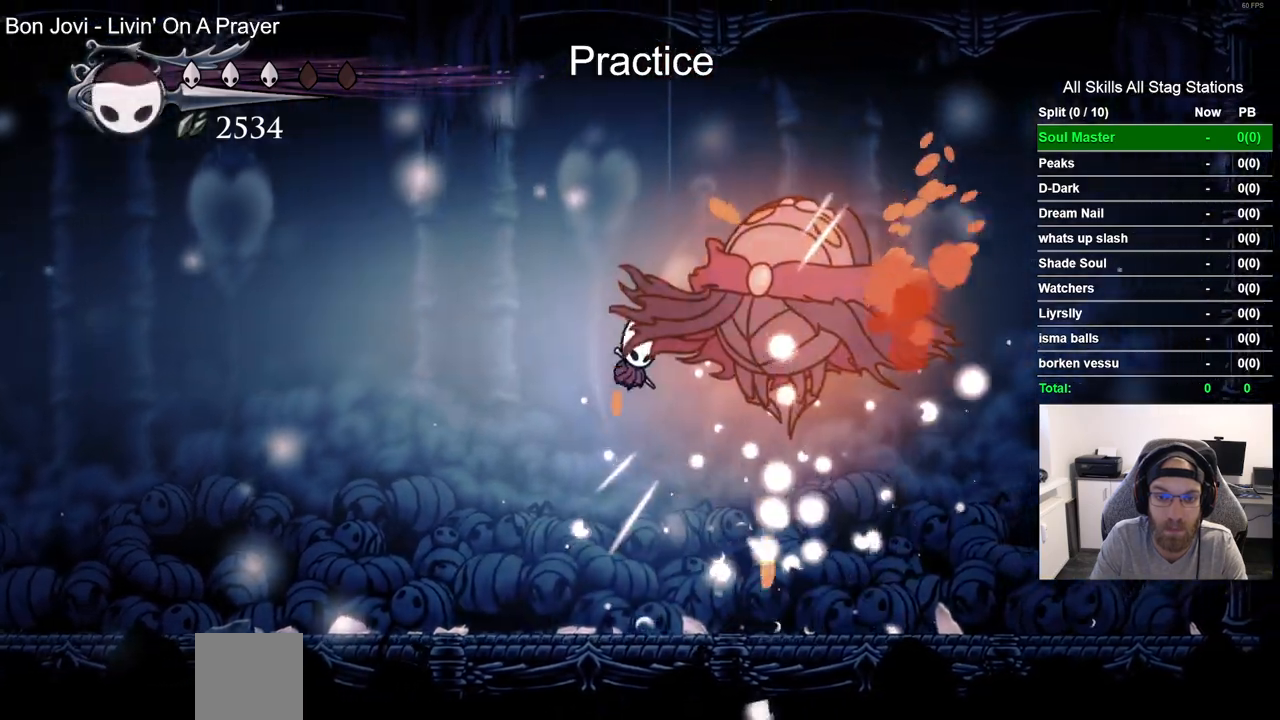
{"buttons": ["SQUARE", "DPAD_RIGHT"], "left_stick": "center", "right_stick": "center"}
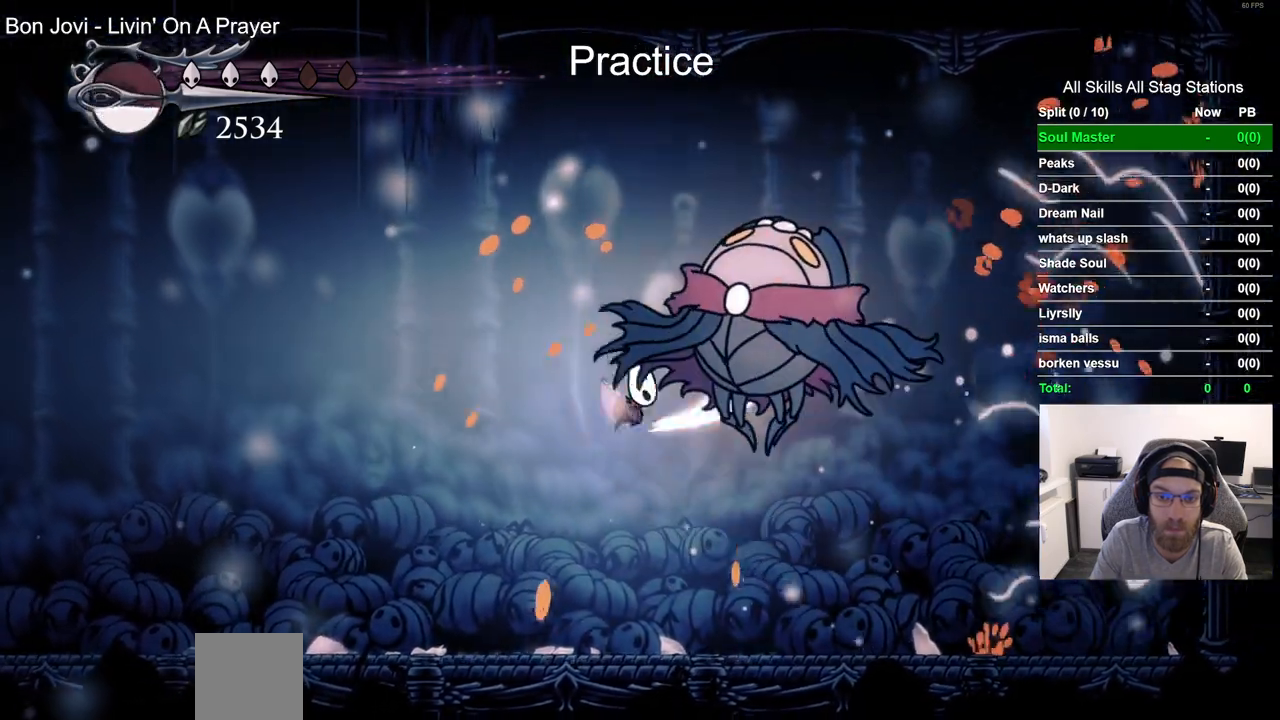
{"buttons": ["CROSS", "SQUARE", "DPAD_UP", "DPAD_RIGHT"], "left_stick": "center", "right_stick": "center", "events": [[33, "CROSS", "down"], [33, "SQUARE", "up"], [433, "DPAD_UP", "down"], [500, "SQUARE", "down"]]}
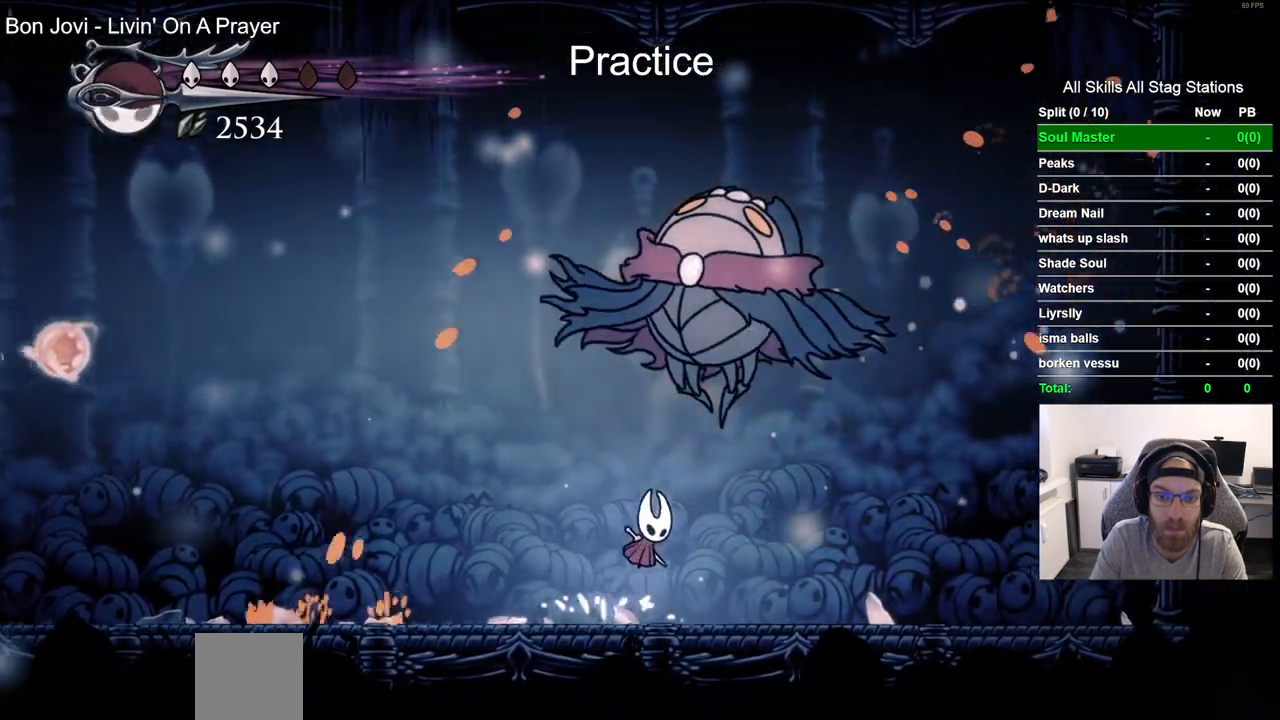
{"buttons": ["DPAD_LEFT"], "left_stick": "center", "right_stick": "center"}